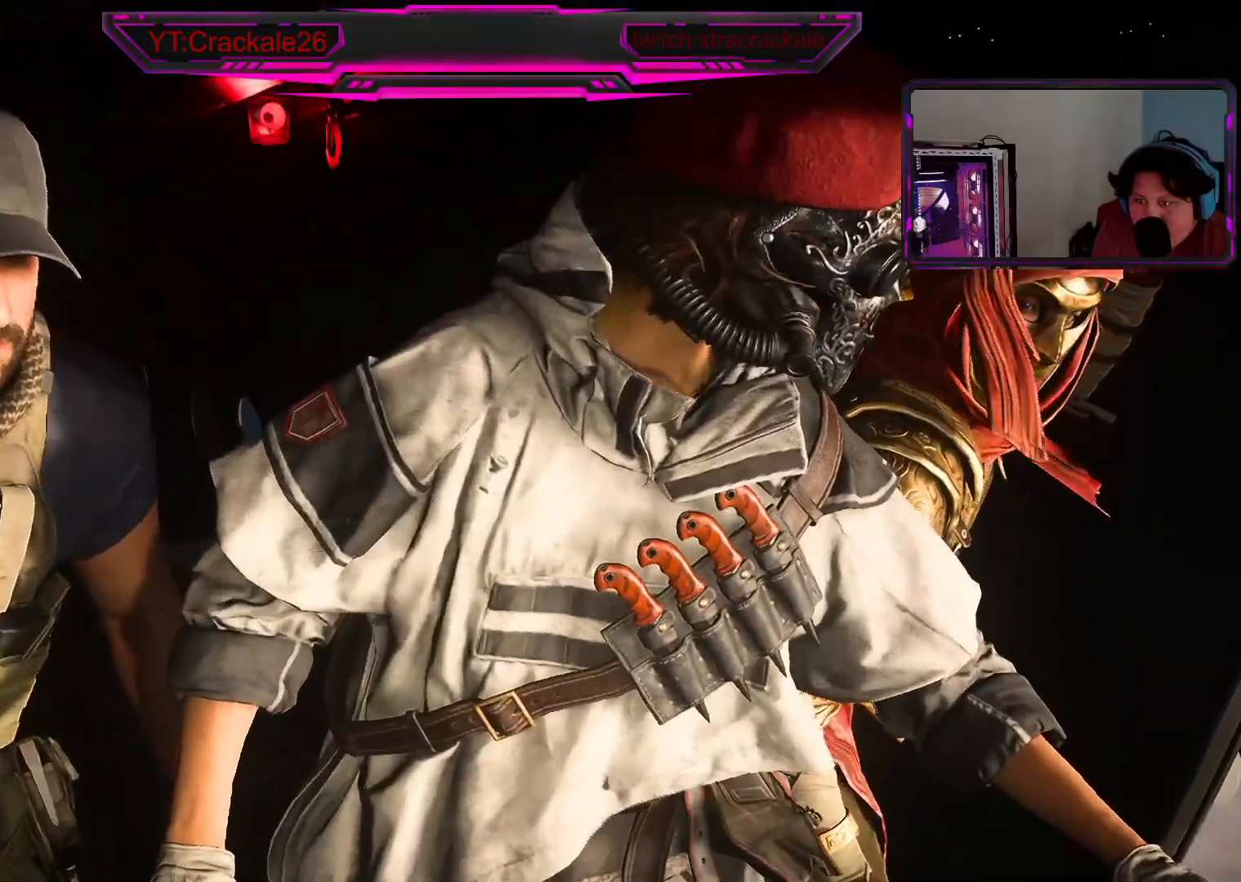
Gameplay with a controller (Xbox layout); each line is a JSON object with the inputs held at the frame after it. "events" lists button and stick changes between this image and that frame as [ms after this image, input, new state], when the widget could be followed in between.
{"buttons": ["R2"], "left_stick": "center", "right_stick": "center", "events": []}
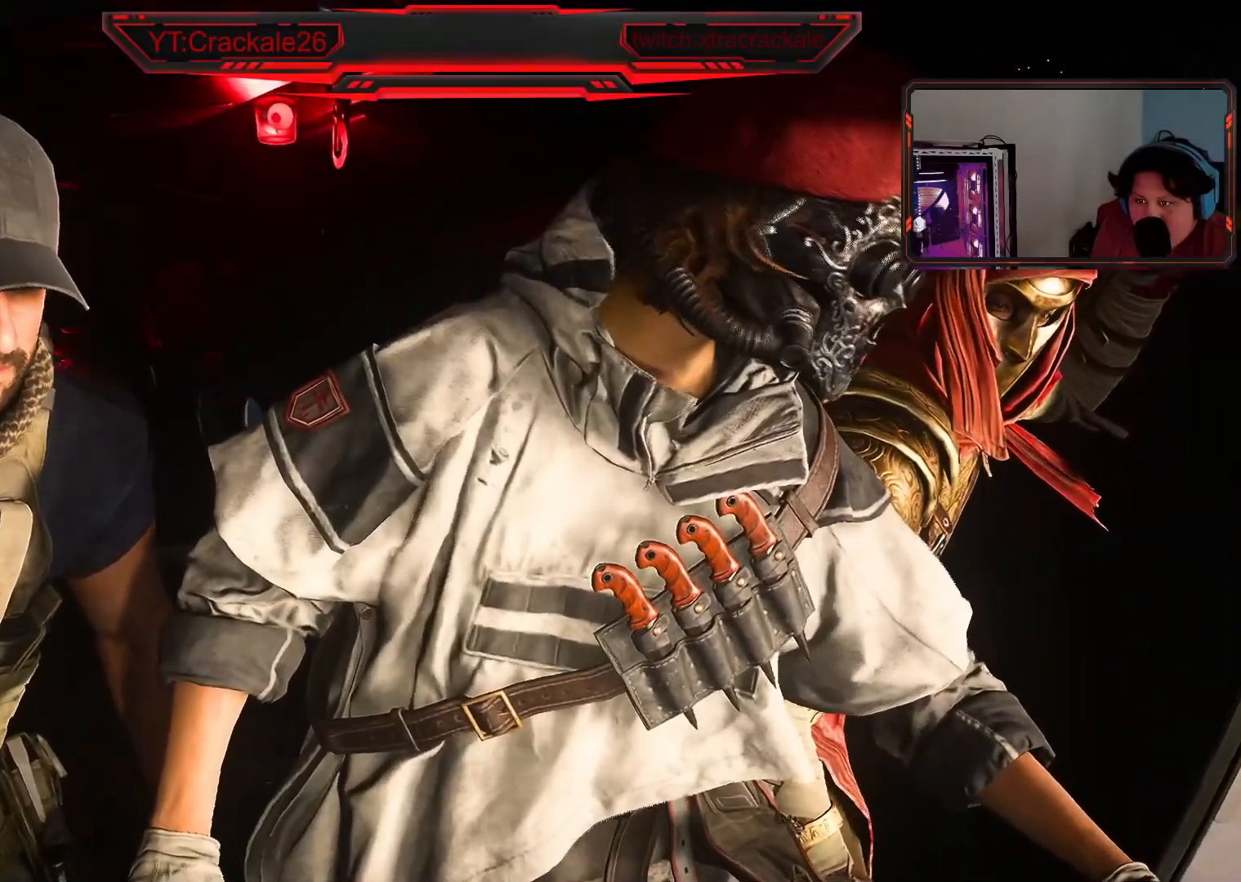
{"buttons": ["R2"], "left_stick": "center", "right_stick": "center", "events": []}
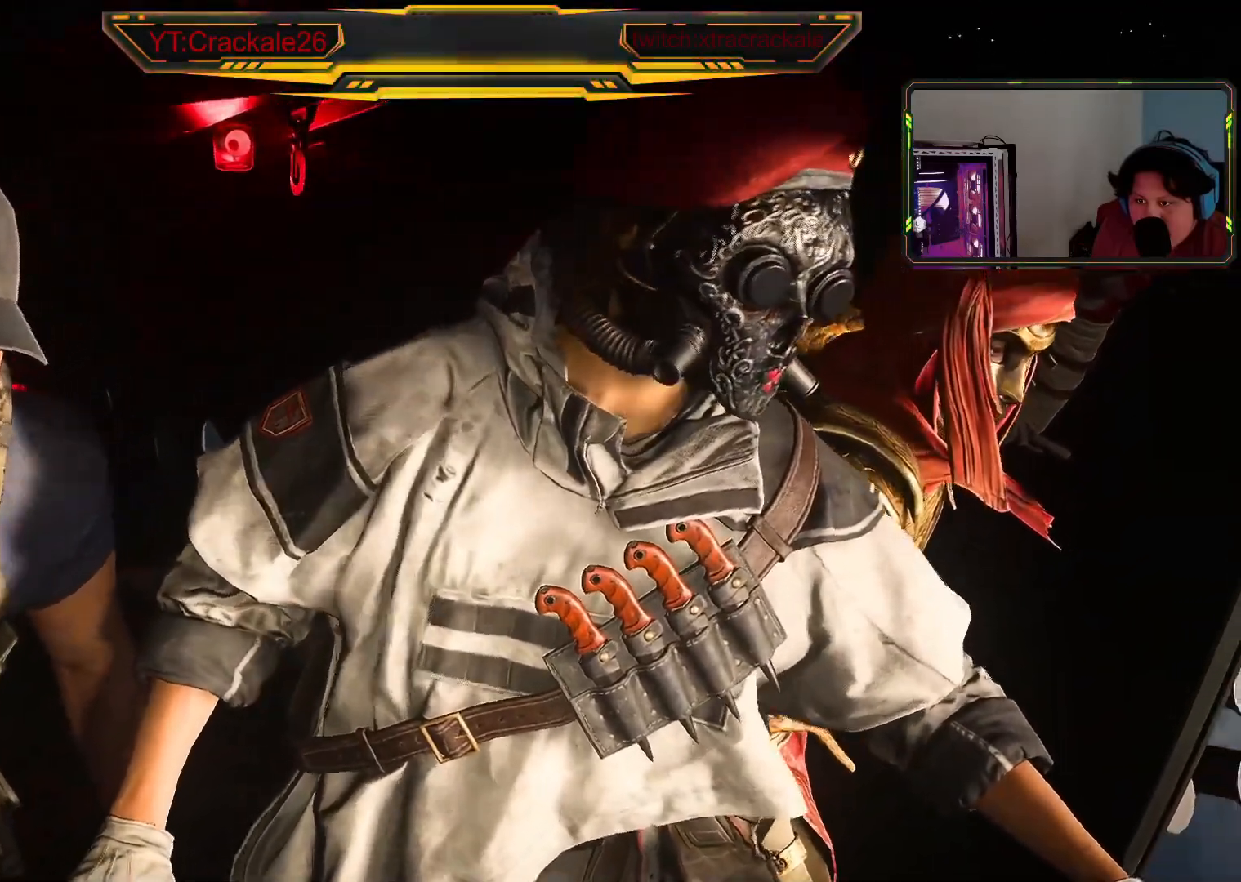
{"buttons": ["R2"], "left_stick": "center", "right_stick": "center", "events": []}
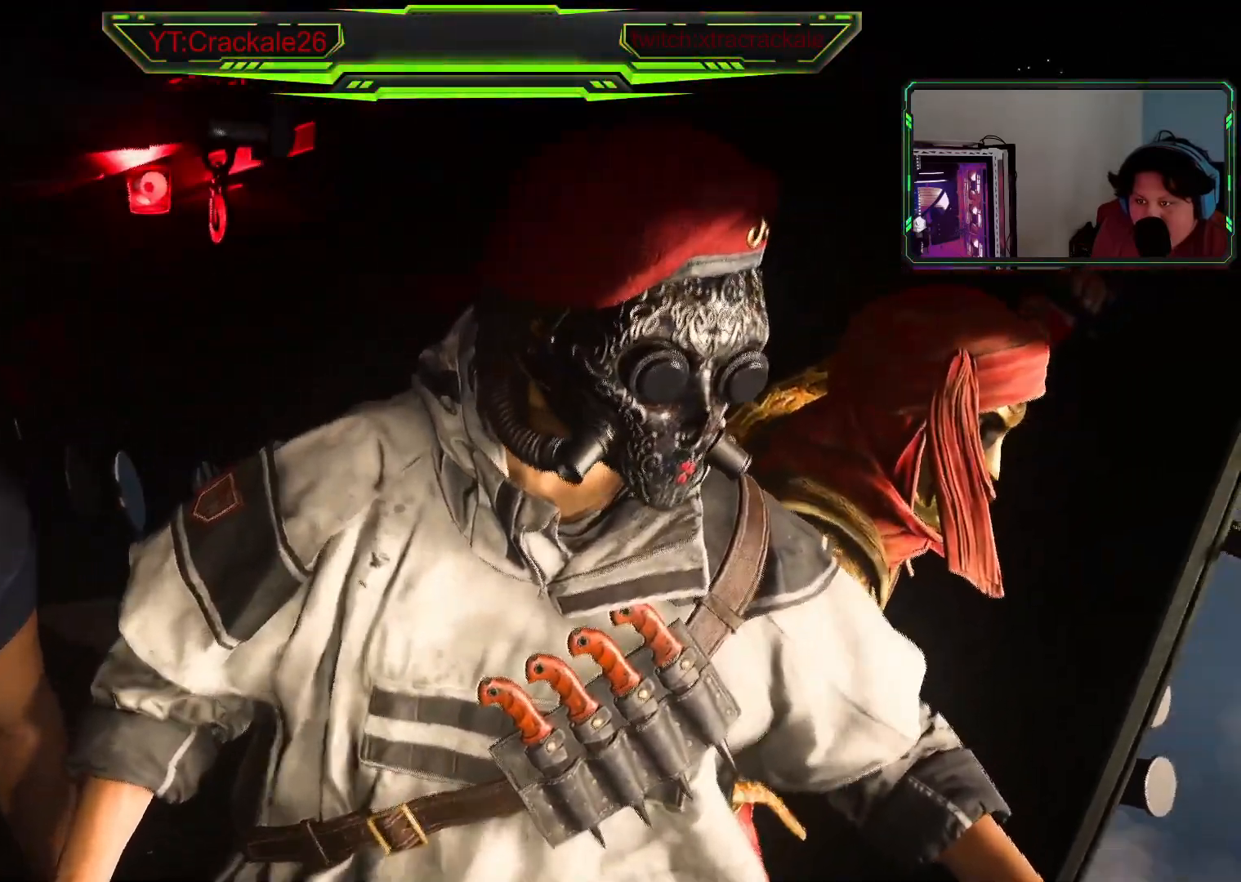
{"buttons": ["R2"], "left_stick": "center", "right_stick": "center", "events": []}
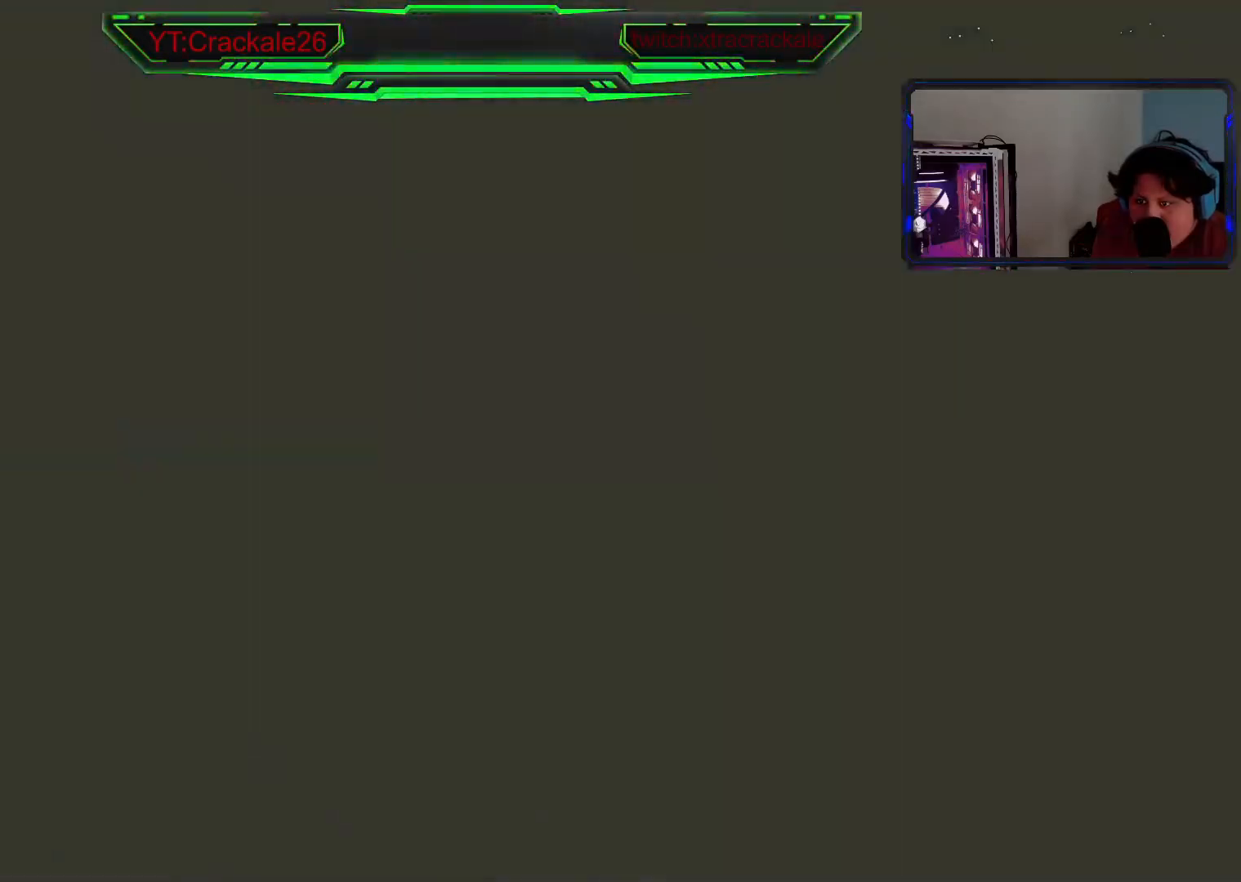
{"buttons": ["R2"], "left_stick": "center", "right_stick": "center", "events": []}
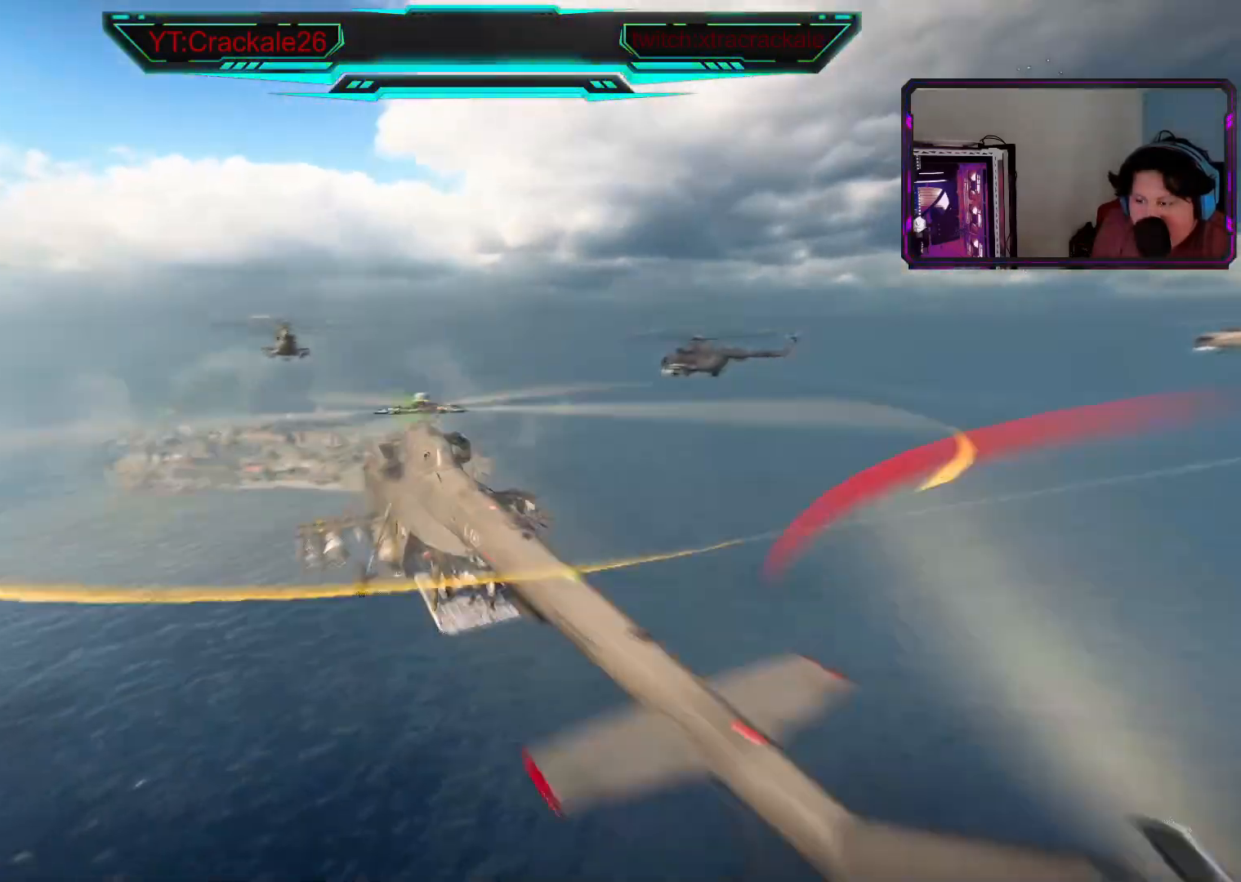
{"buttons": [], "left_stick": "center", "right_stick": "center", "events": [[167, "R2", "up"]]}
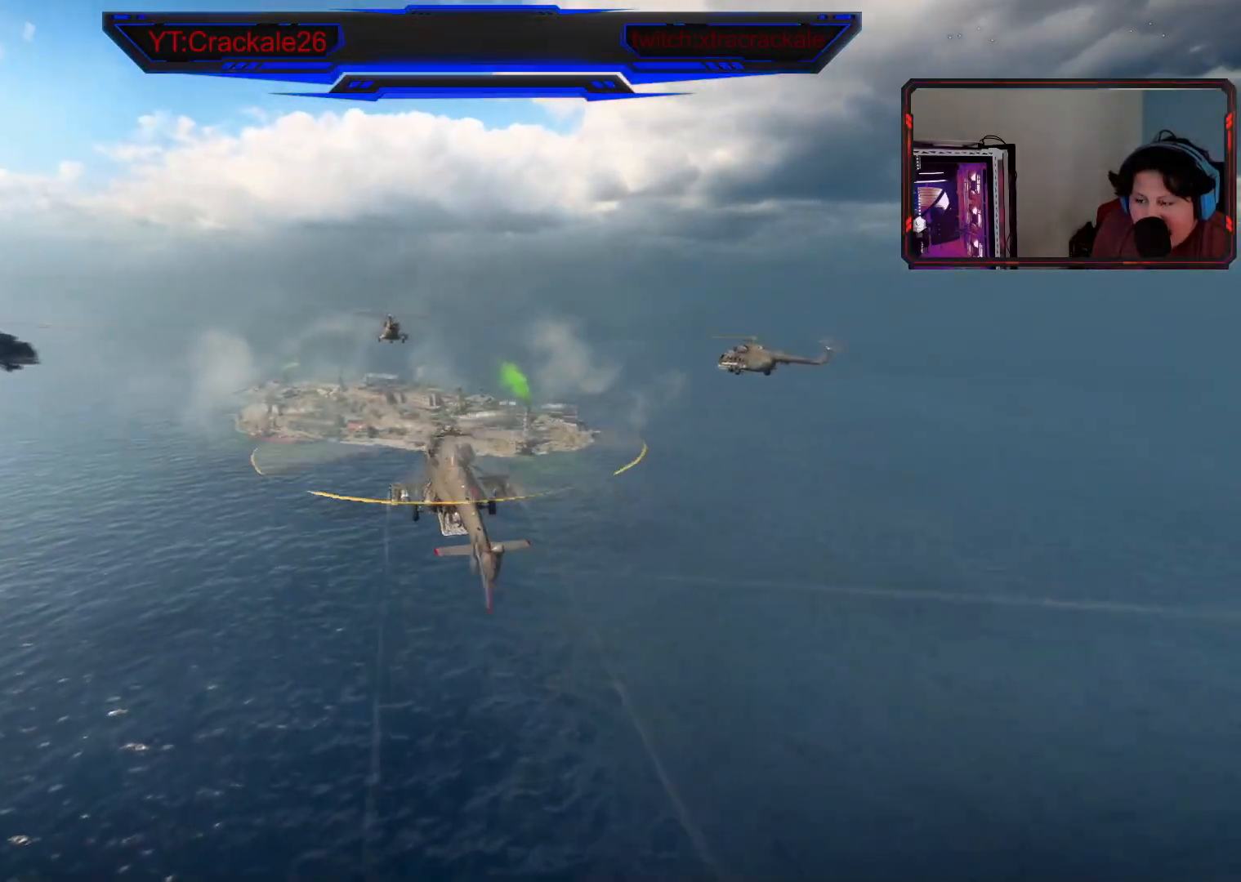
{"buttons": [], "left_stick": "center", "right_stick": "center", "events": []}
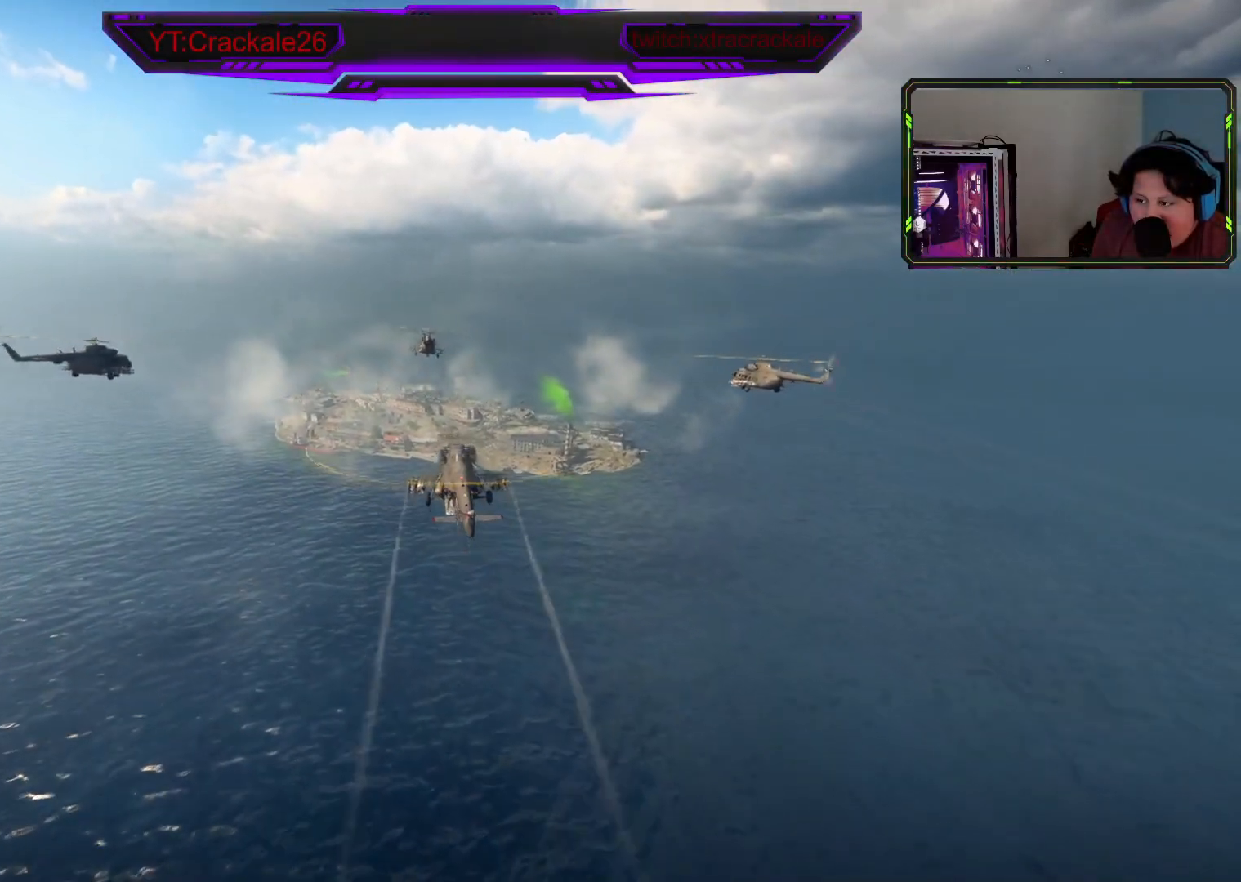
{"buttons": [], "left_stick": "center", "right_stick": "center", "events": []}
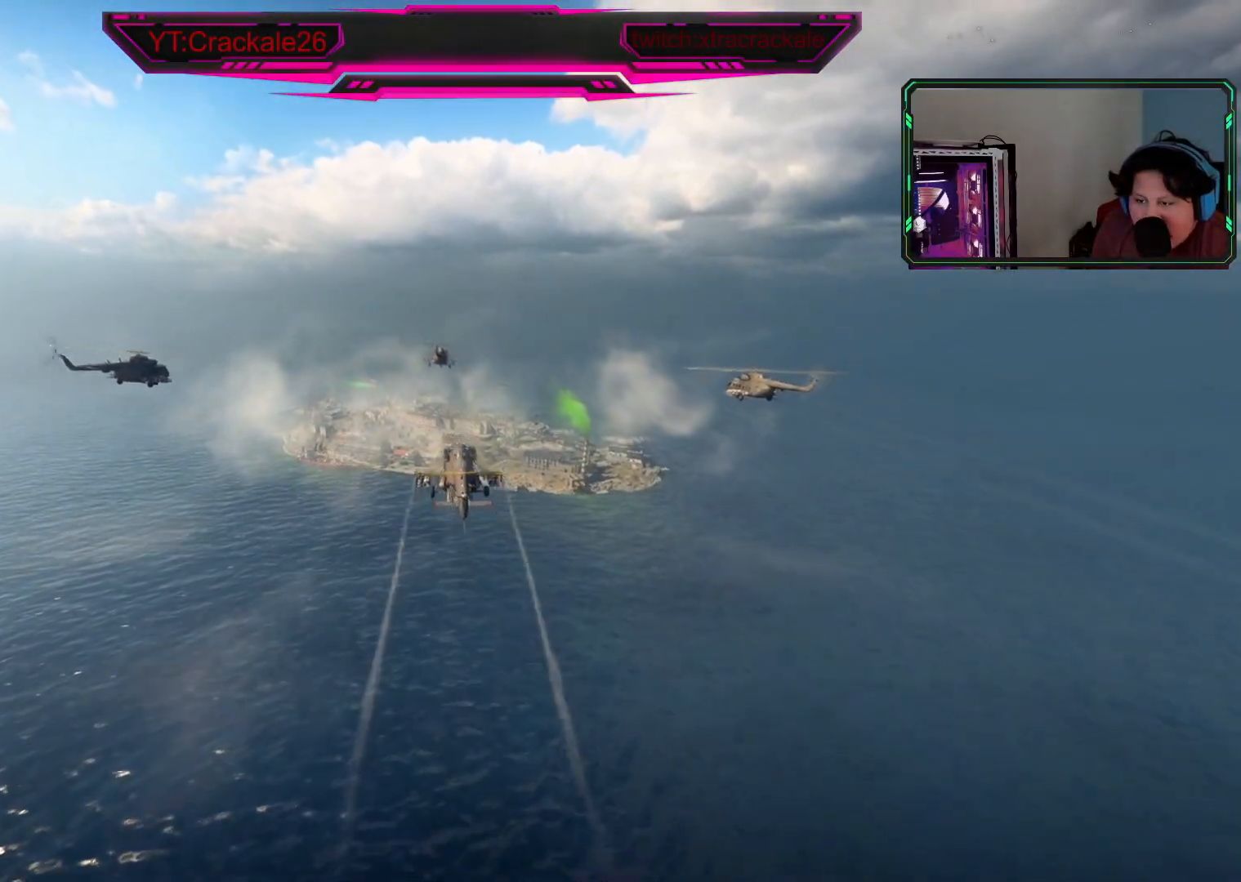
{"buttons": [], "left_stick": "center", "right_stick": "center", "events": []}
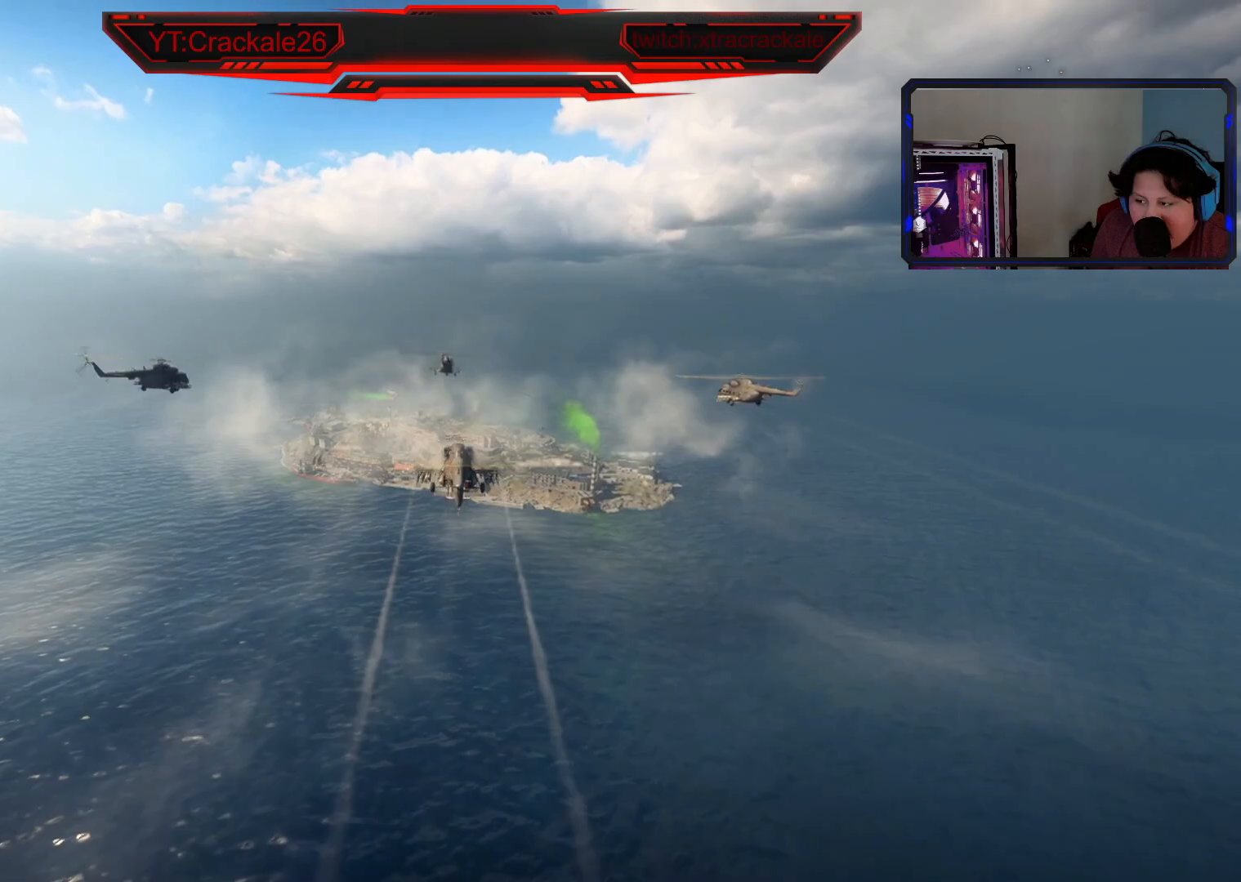
{"buttons": [], "left_stick": "center", "right_stick": "down", "events": [[317, "left_stick", "right"], [317, "right_stick", "down"], [500, "left_stick", "center"]]}
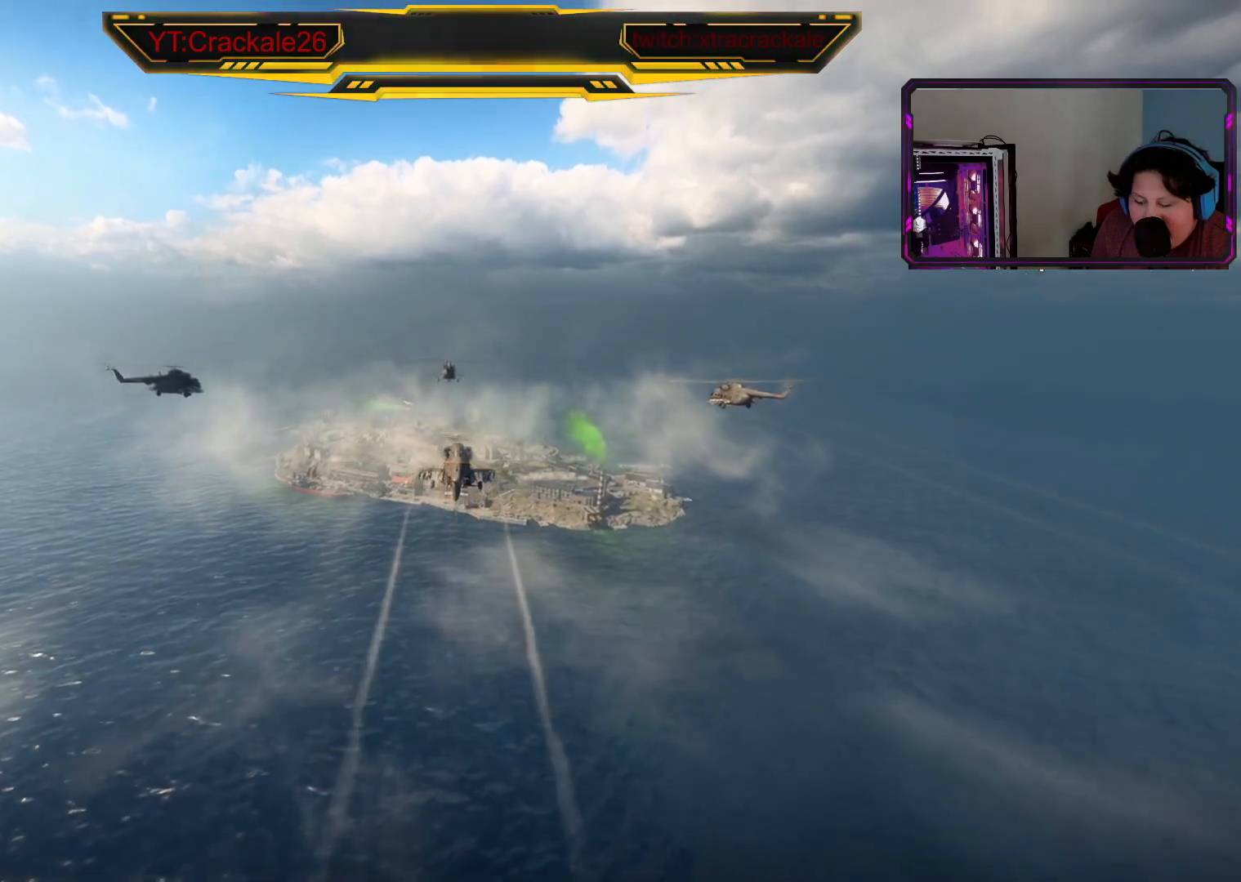
{"buttons": [], "left_stick": "right", "right_stick": "down", "events": [[33, "right_stick", "center"], [183, "left_stick", "right"], [333, "left_stick", "center"], [383, "right_stick", "down"], [483, "left_stick", "right"]]}
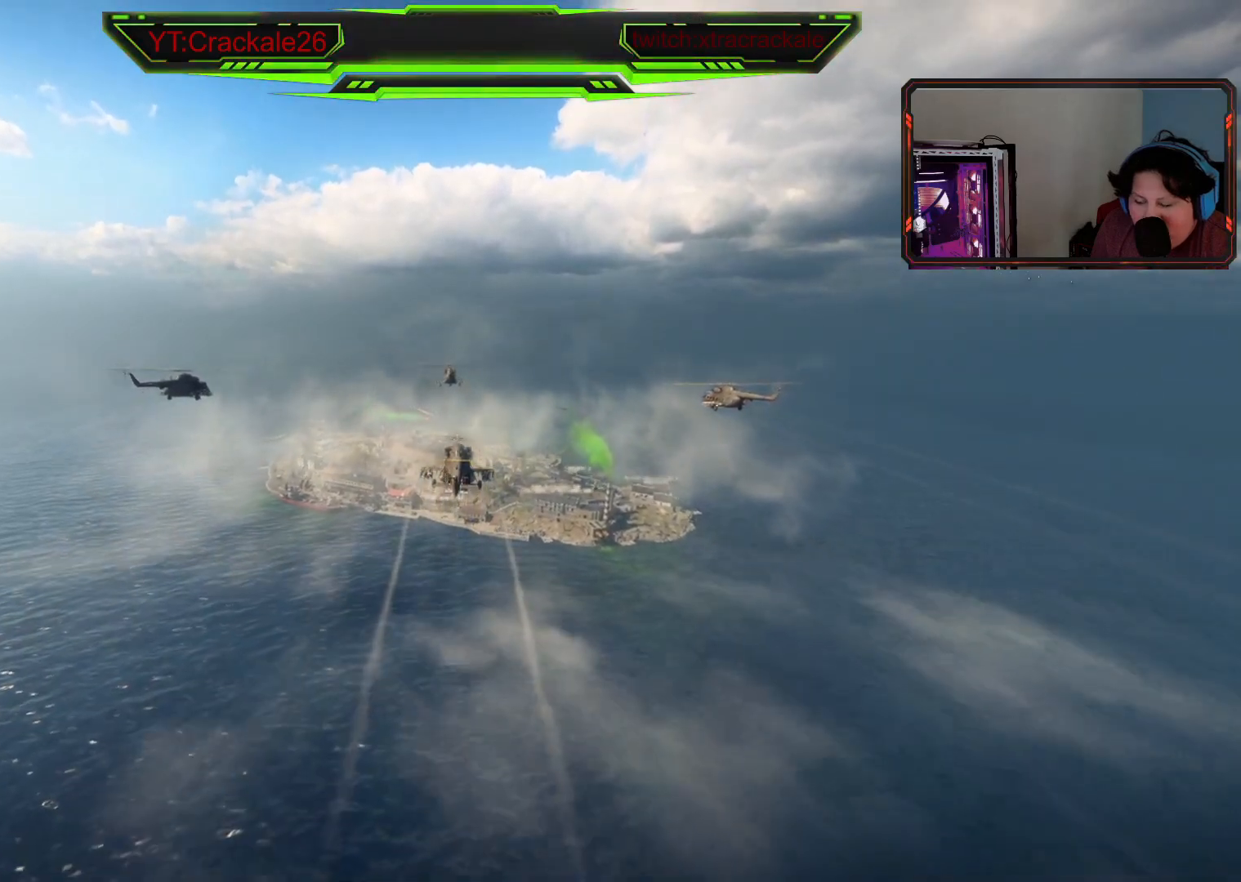
{"buttons": [], "left_stick": "center", "right_stick": "down", "events": [[133, "left_stick", "center"], [300, "left_stick", "right"], [500, "left_stick", "center"]]}
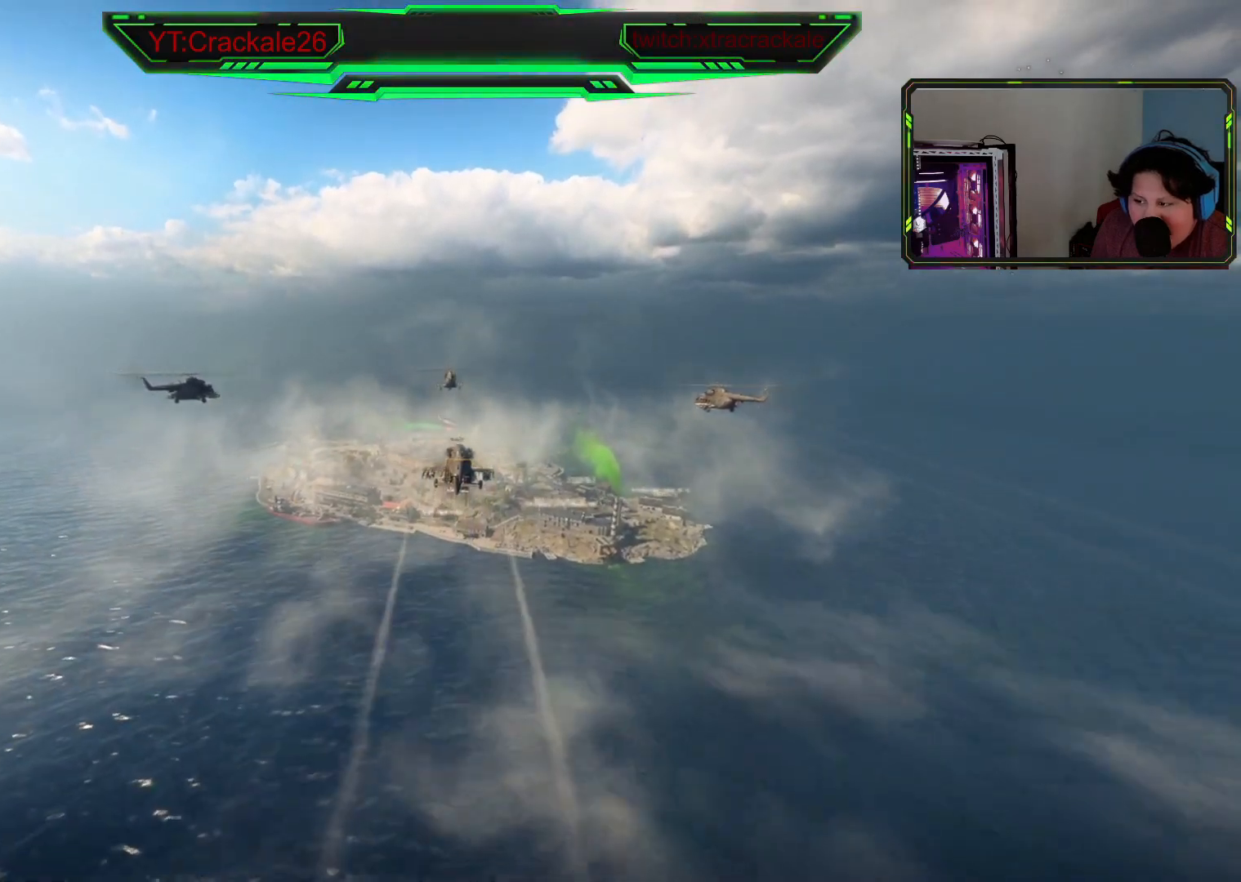
{"buttons": [], "left_stick": "right", "right_stick": "down", "events": [[333, "left_stick", "right"]]}
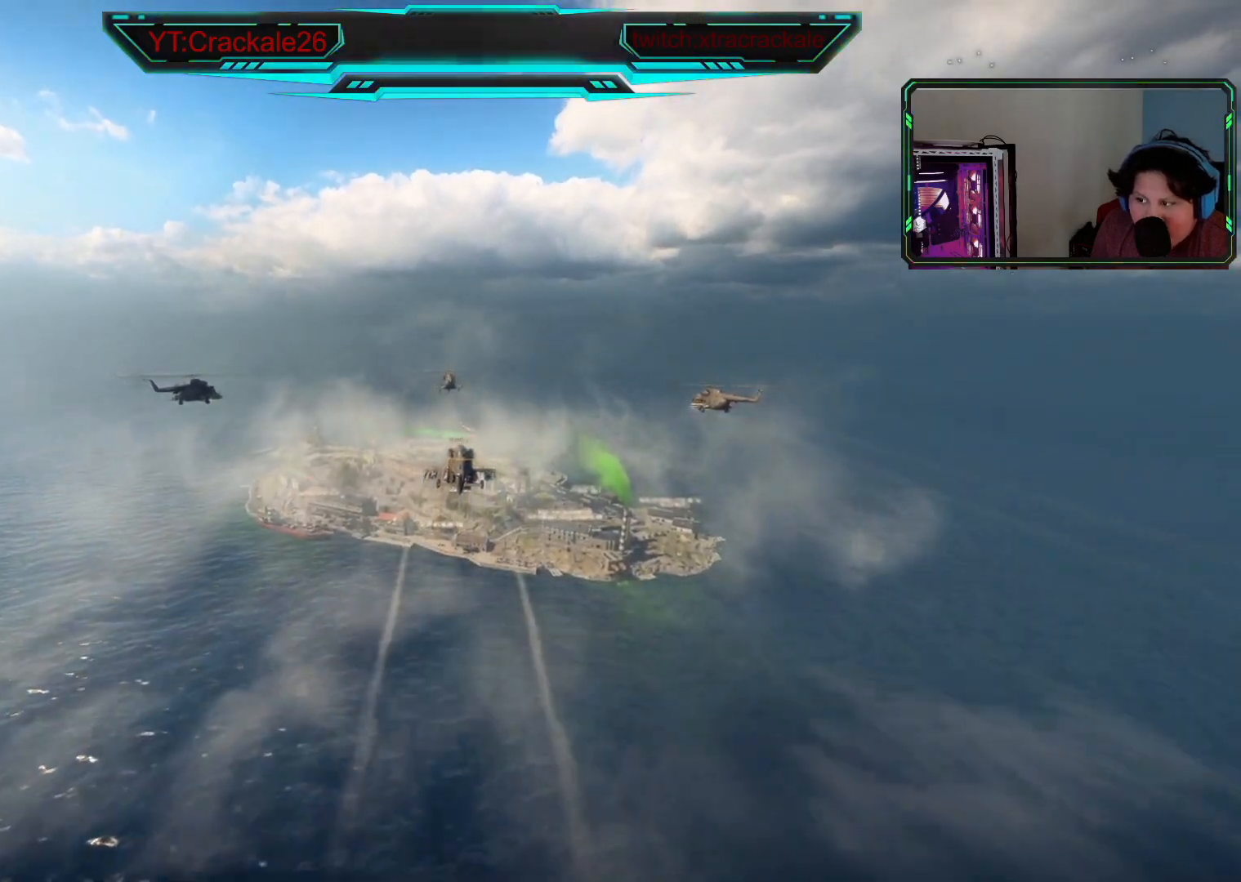
{"buttons": [], "left_stick": "center", "right_stick": "down", "events": [[67, "left_stick", "center"]]}
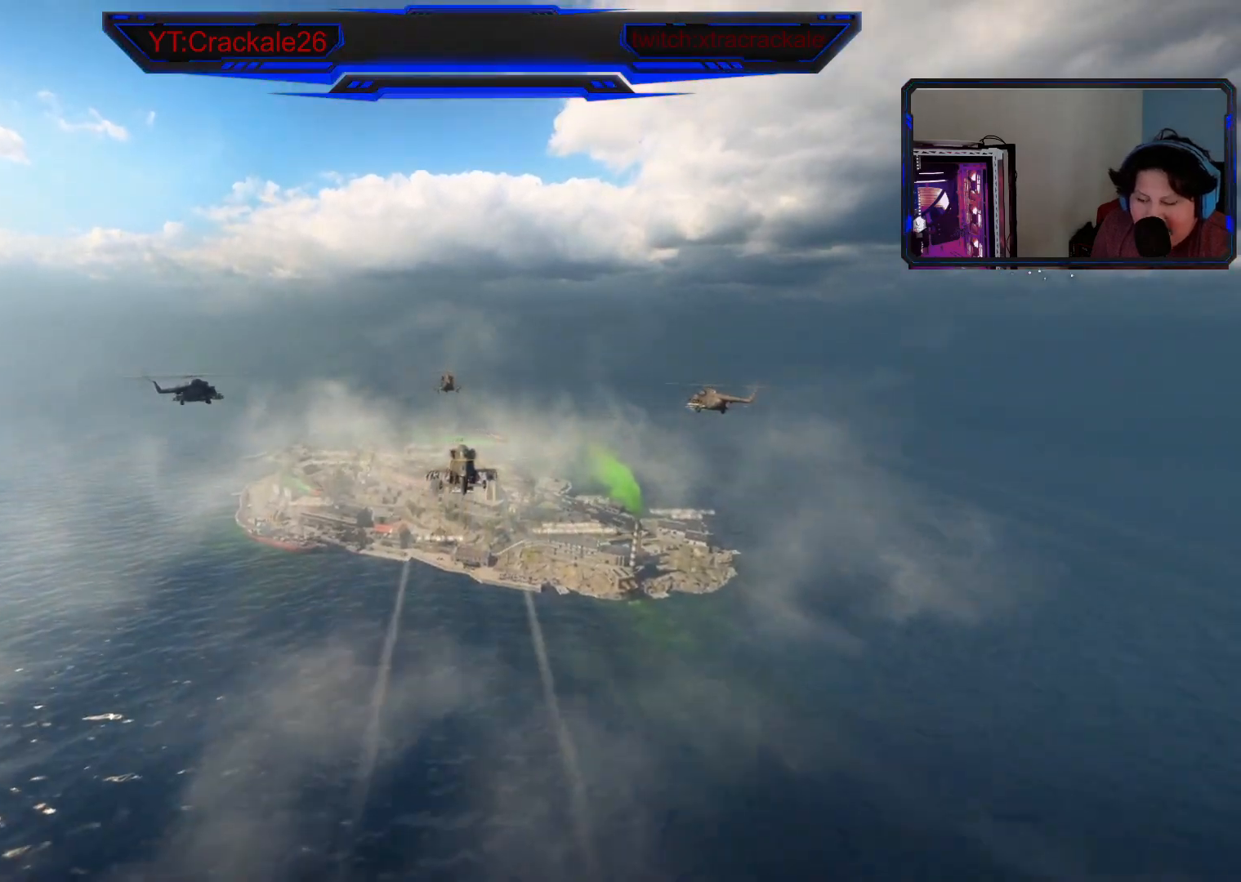
{"buttons": [], "left_stick": "center", "right_stick": "down", "events": []}
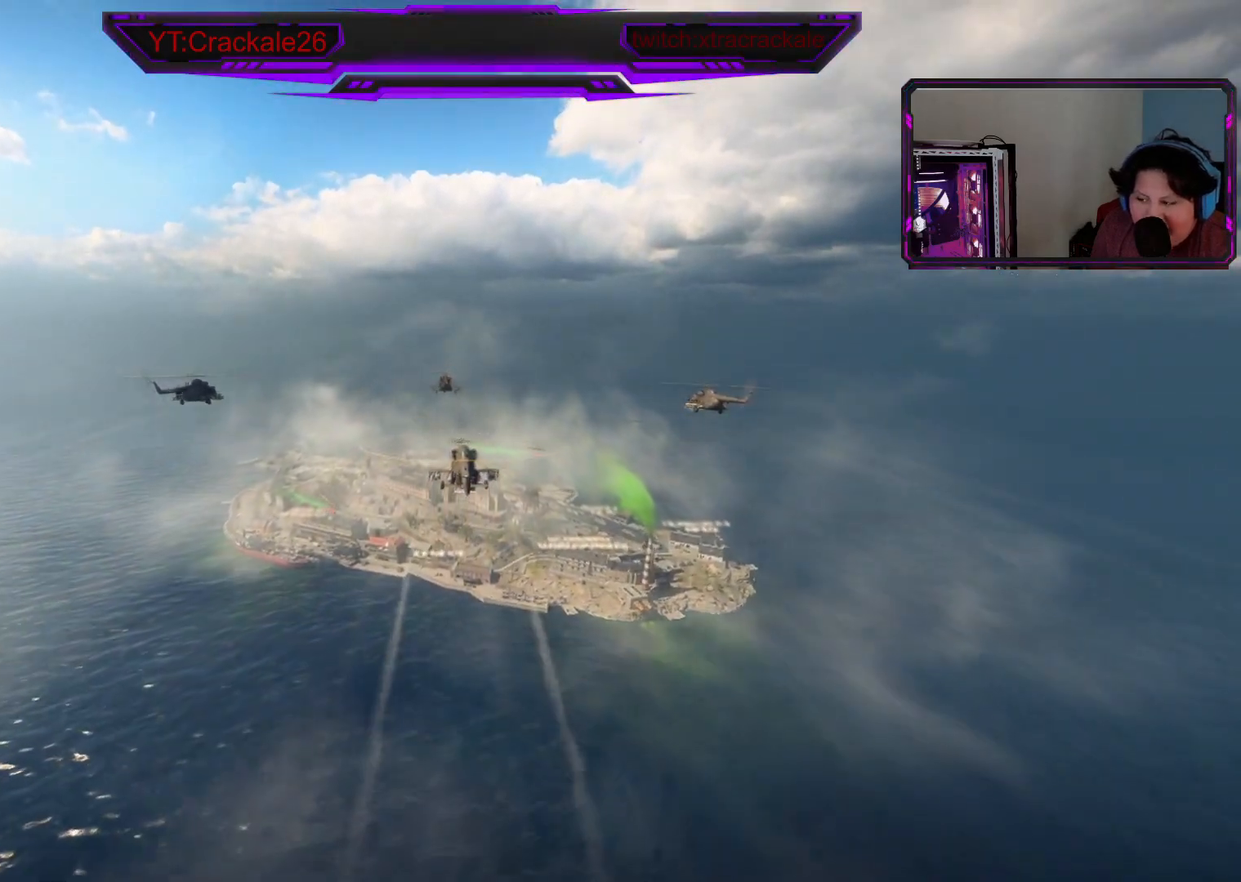
{"buttons": [], "left_stick": "center", "right_stick": "down-right", "events": [[400, "right_stick", "down-right"]]}
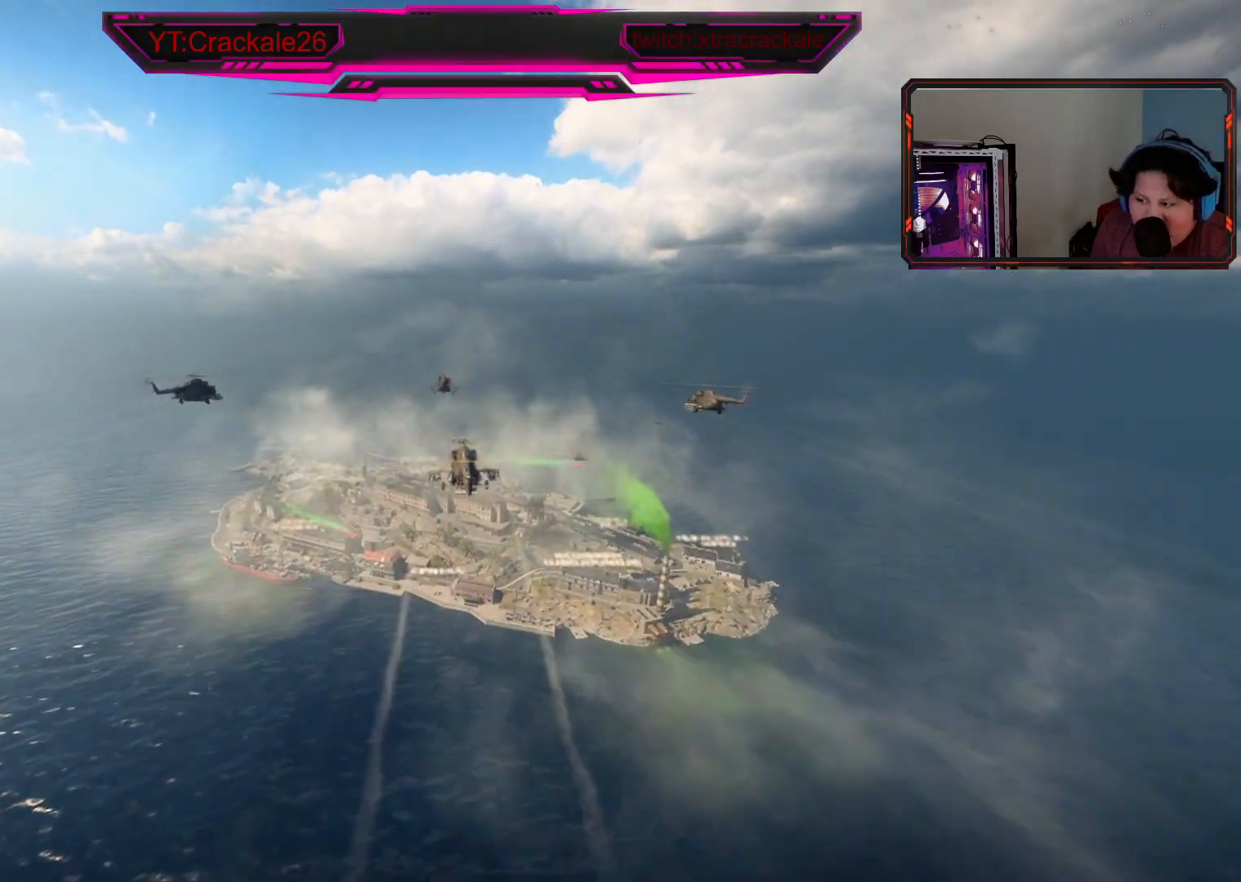
{"buttons": [], "left_stick": "center", "right_stick": "down-right", "events": []}
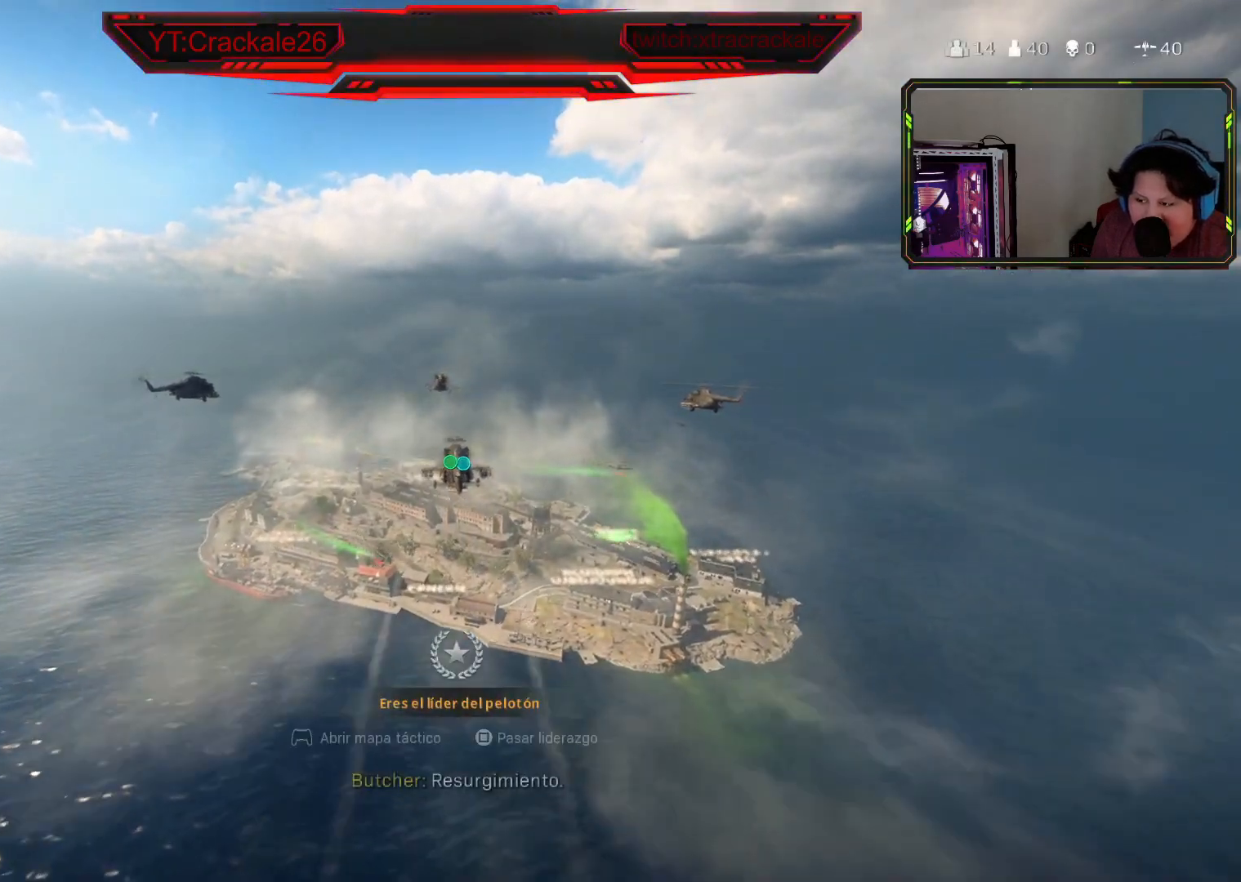
{"buttons": [], "left_stick": "down-left", "right_stick": "down", "events": [[33, "right_stick", "down"], [233, "left_stick", "down-left"]]}
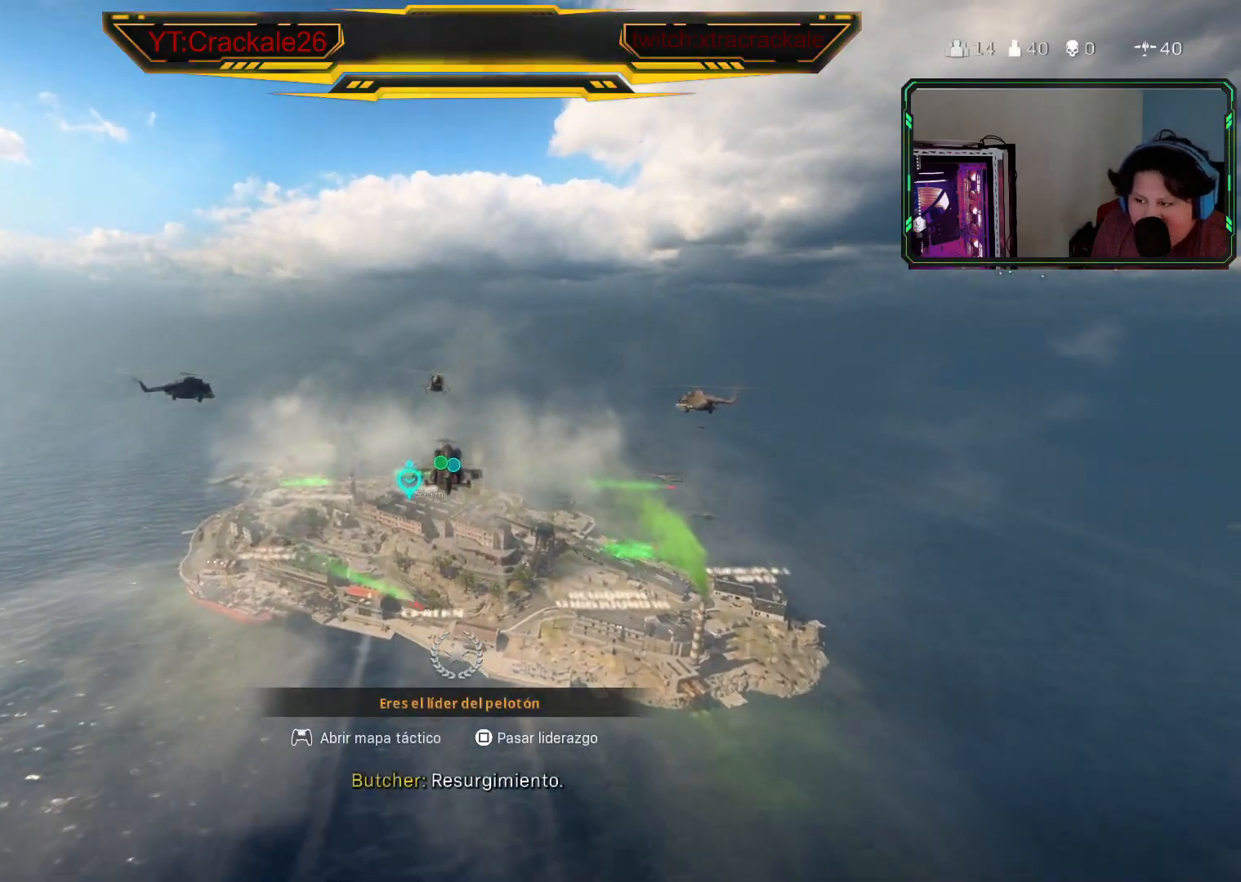
{"buttons": [], "left_stick": "center", "right_stick": "down", "events": [[17, "left_stick", "center"]]}
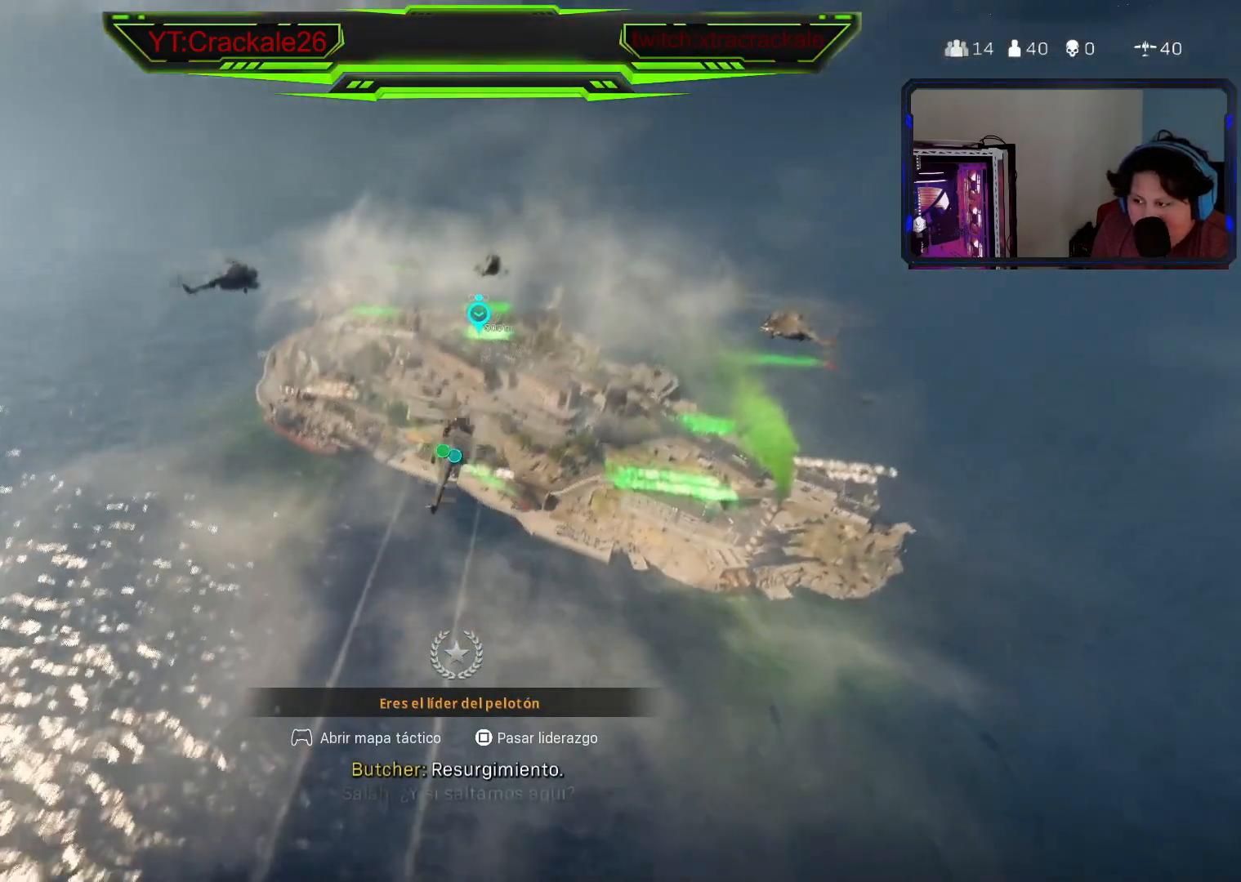
{"buttons": [], "left_stick": "center", "right_stick": "center", "events": [[33, "right_stick", "center"], [250, "right_stick", "up-right"], [417, "right_stick", "center"]]}
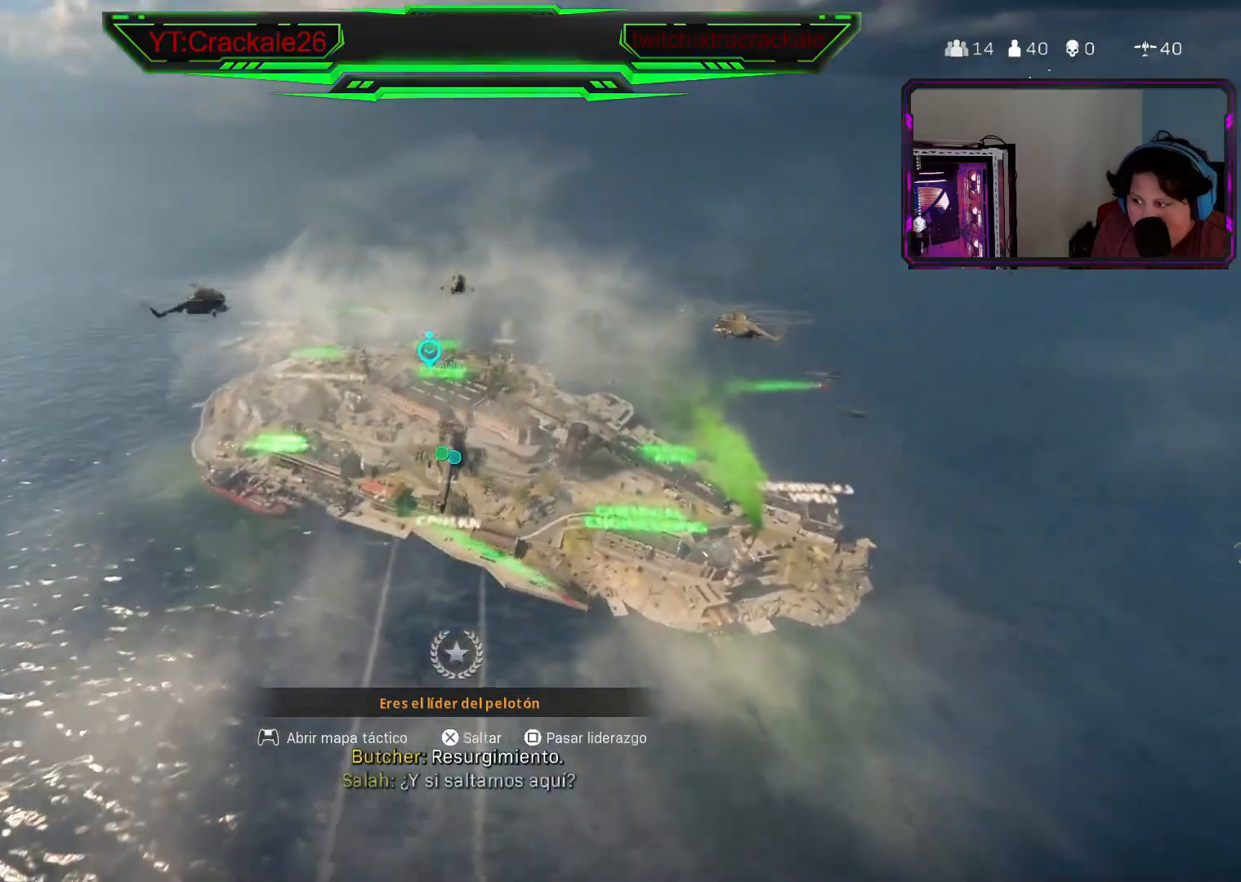
{"buttons": [], "left_stick": "center", "right_stick": "center", "events": []}
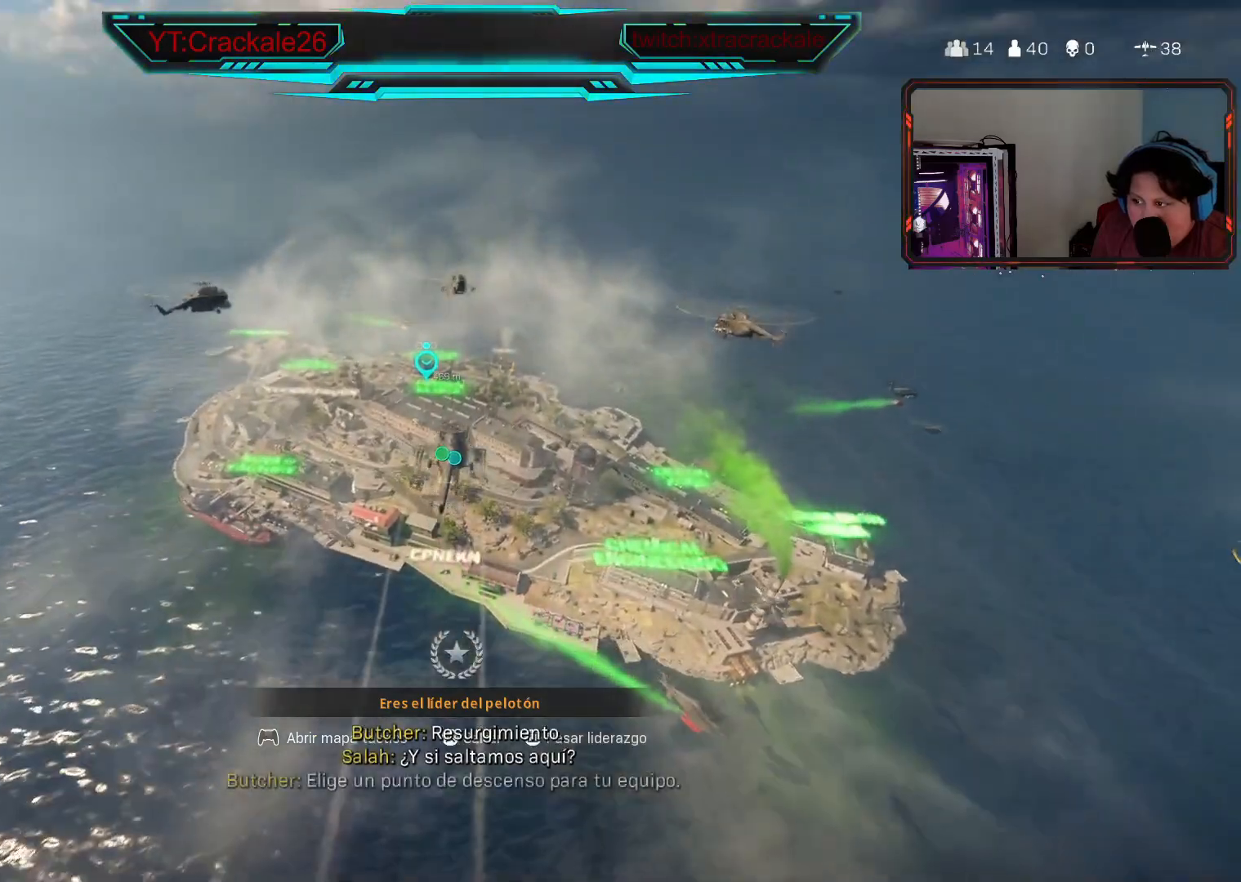
{"buttons": [], "left_stick": "center", "right_stick": "center", "events": []}
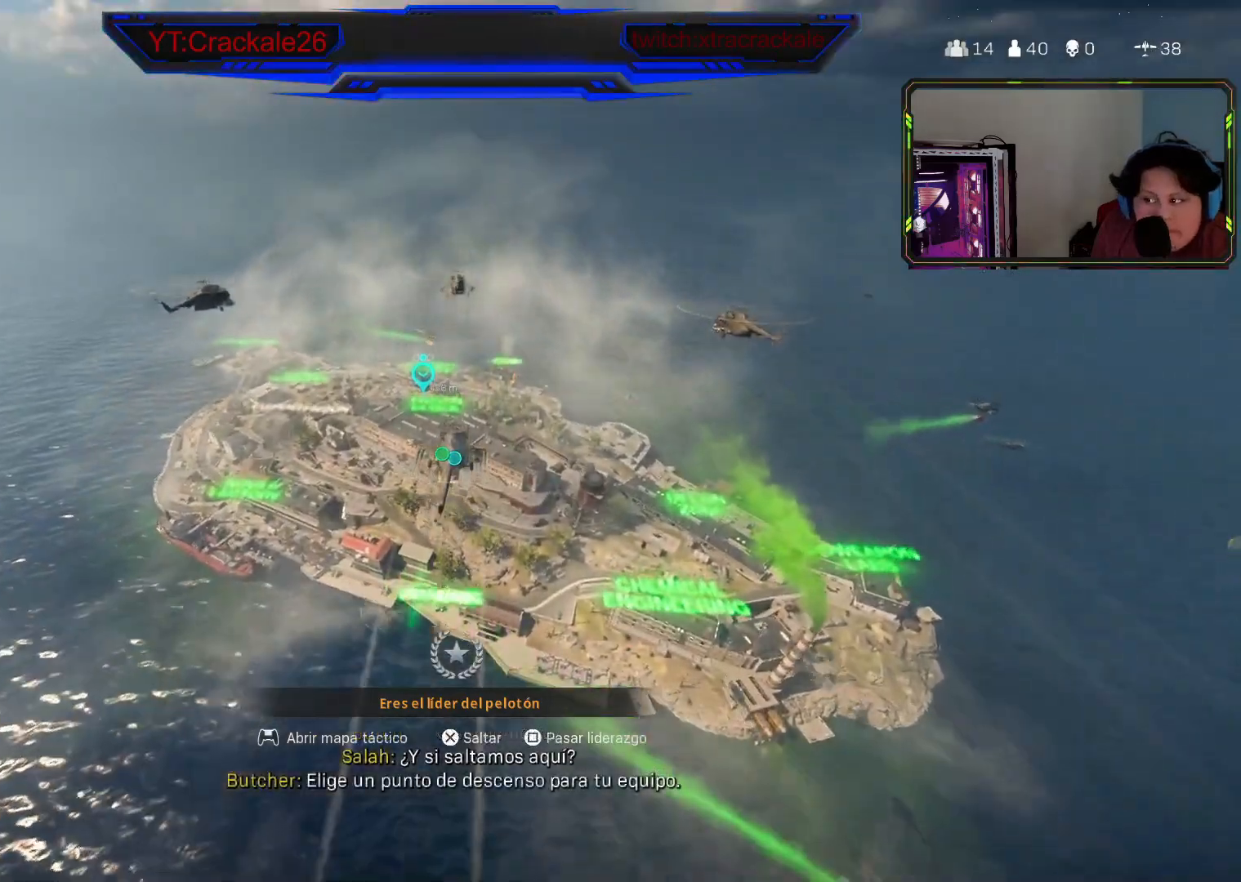
{"buttons": [], "left_stick": "center", "right_stick": "center", "events": []}
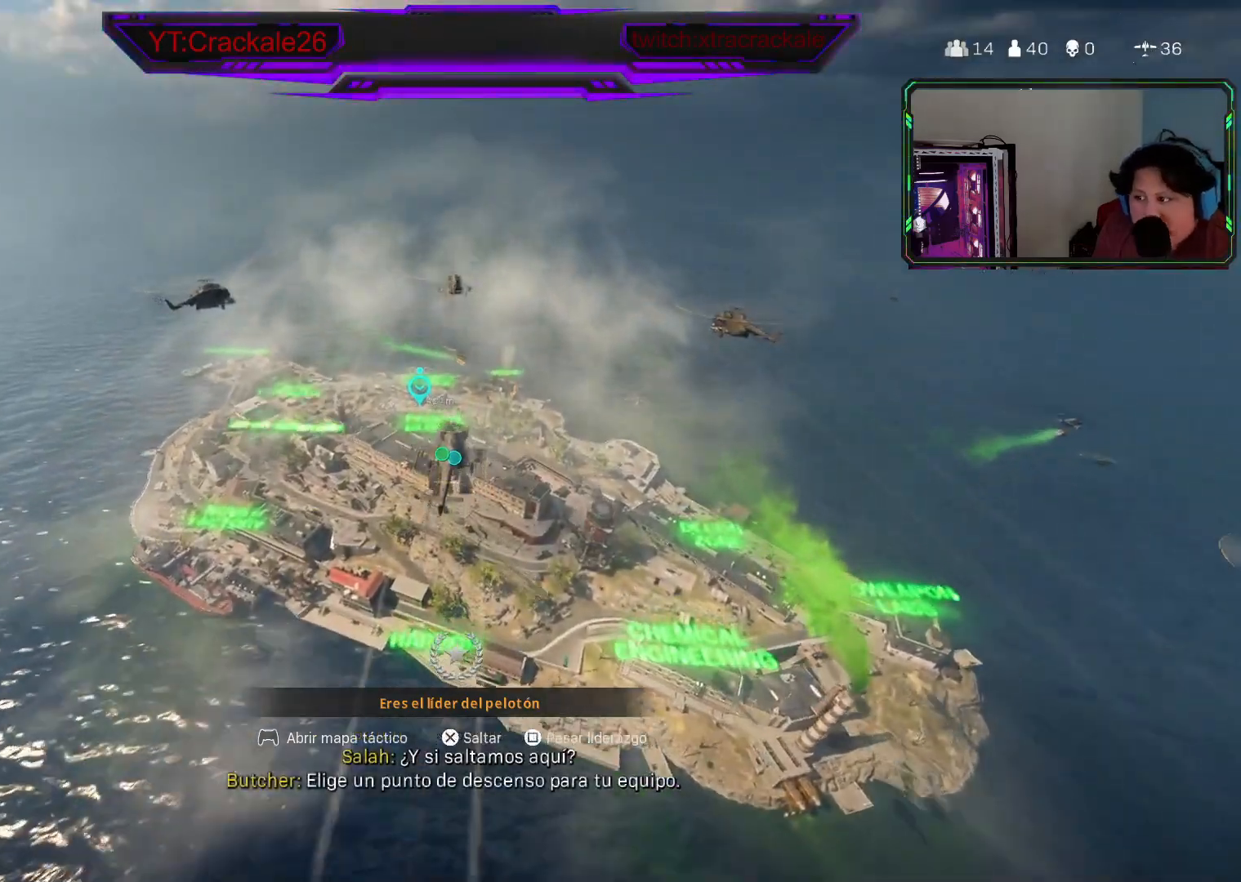
{"buttons": [], "left_stick": "center", "right_stick": "center", "events": []}
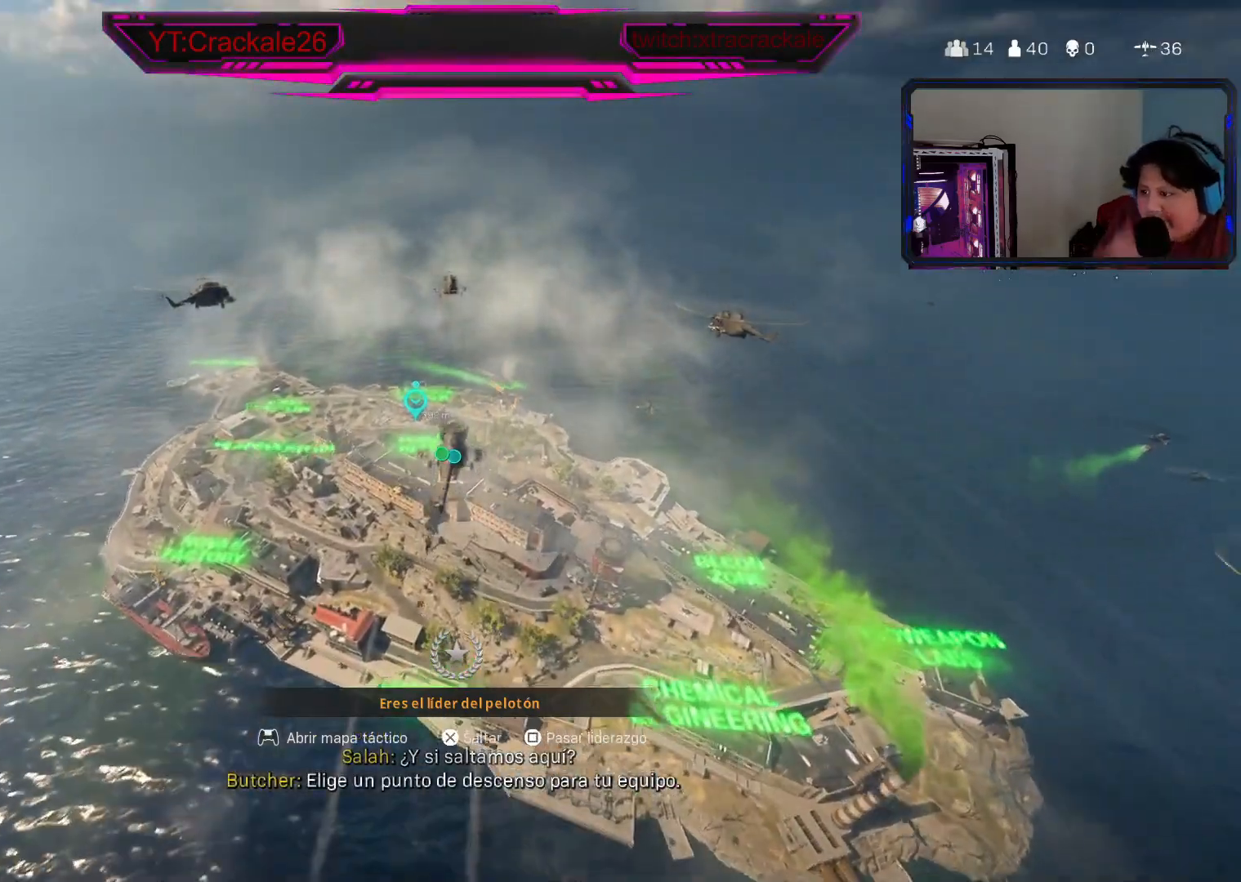
{"buttons": [], "left_stick": "center", "right_stick": "center", "events": []}
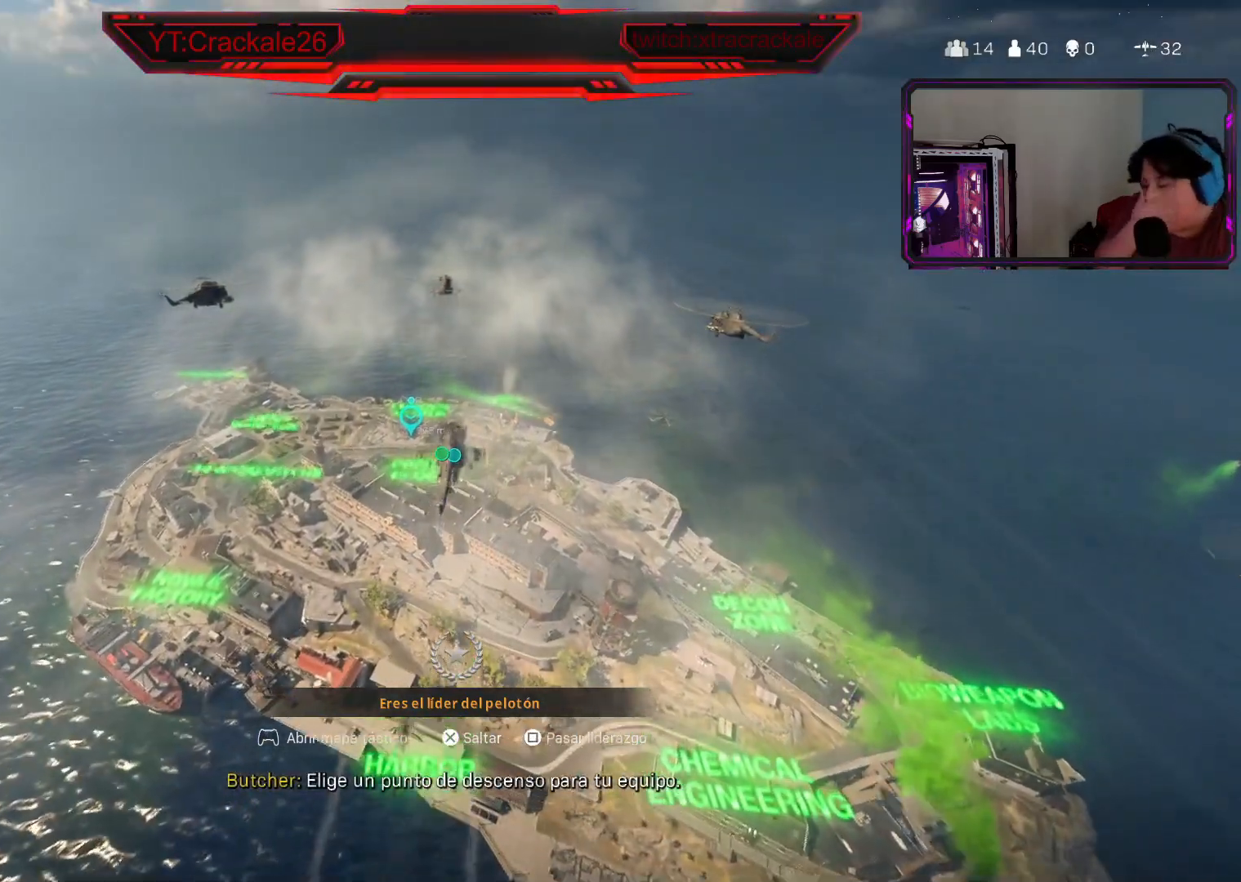
{"buttons": [], "left_stick": "center", "right_stick": "center", "events": []}
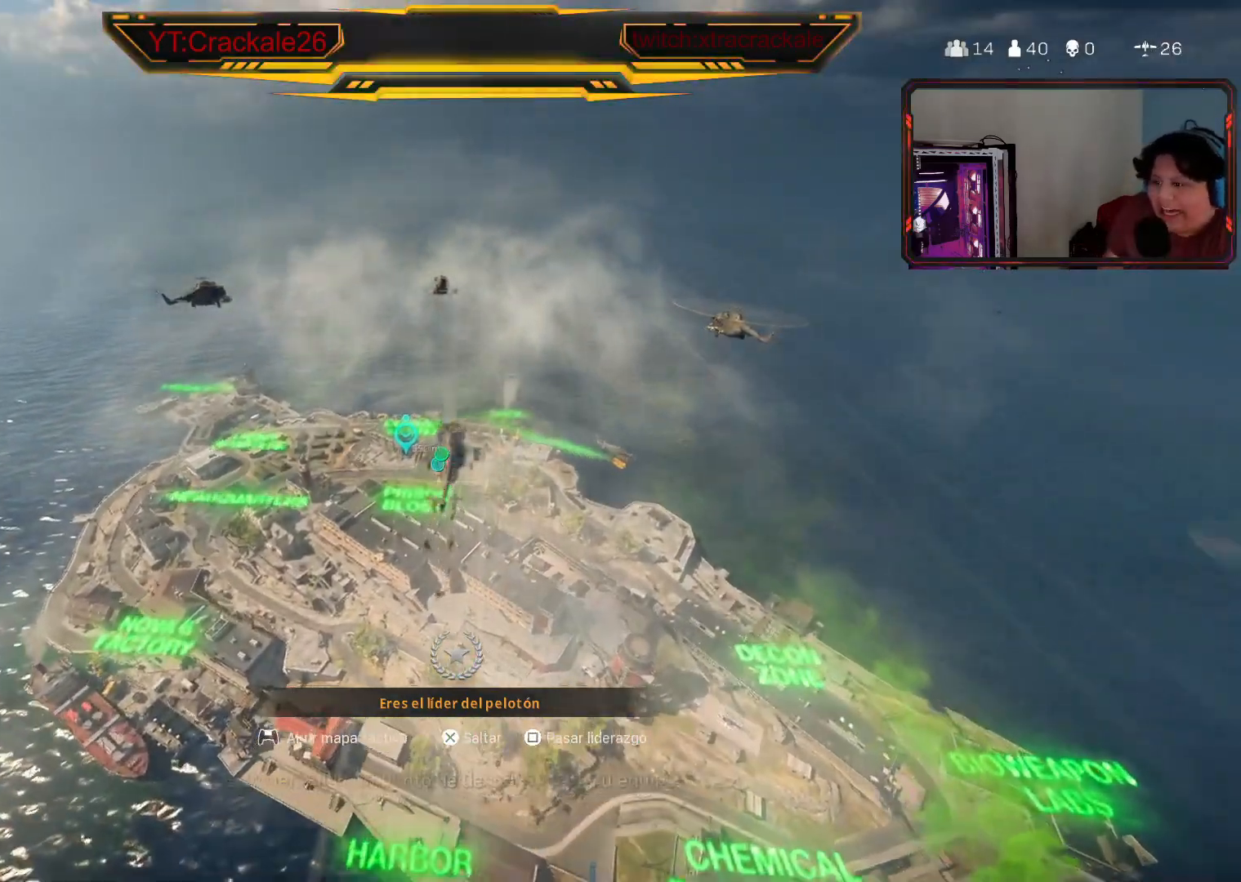
{"buttons": [], "left_stick": "center", "right_stick": "down", "events": [[350, "right_stick", "down"]]}
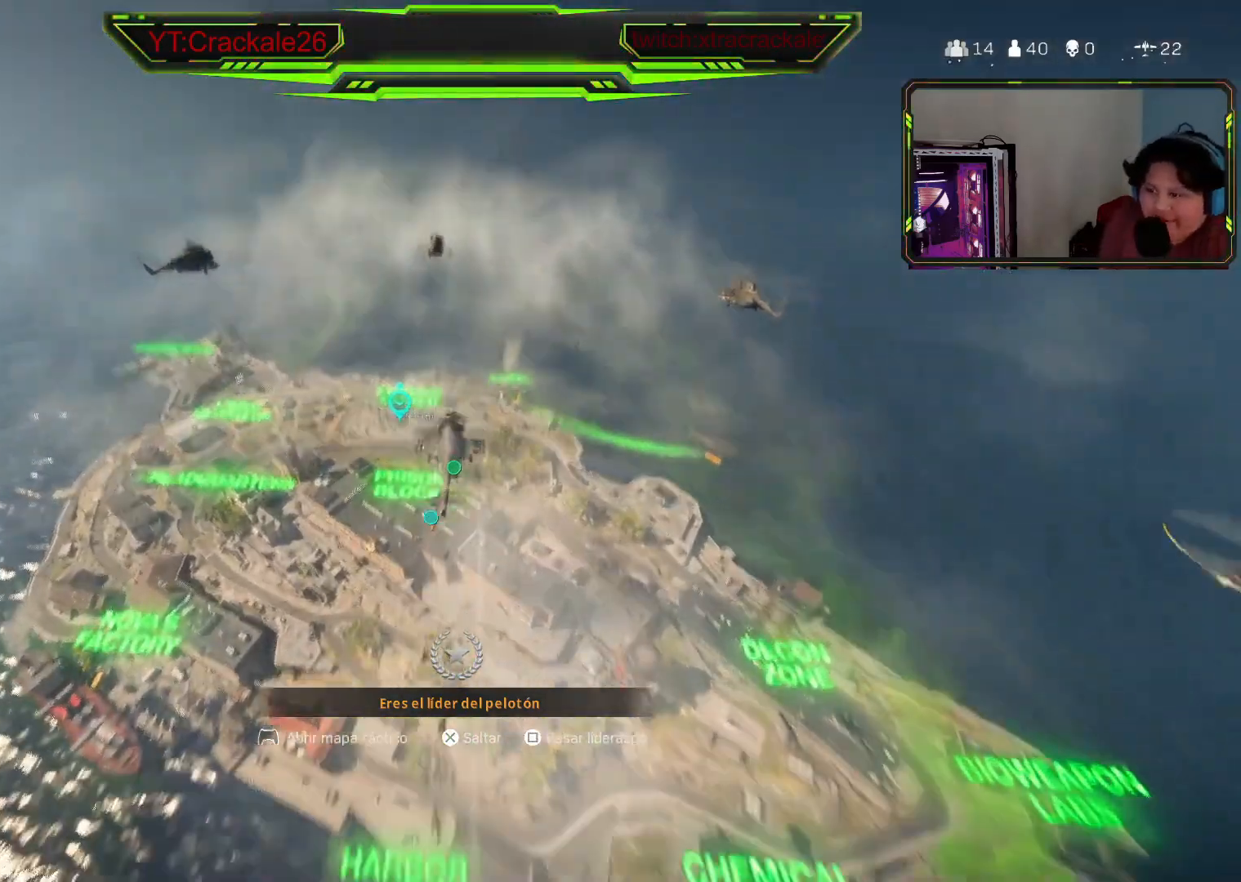
{"buttons": [], "left_stick": "up-right", "right_stick": "center", "events": [[100, "left_stick", "up-right"], [133, "right_stick", "center"], [217, "A", "down"], [350, "A", "up"]]}
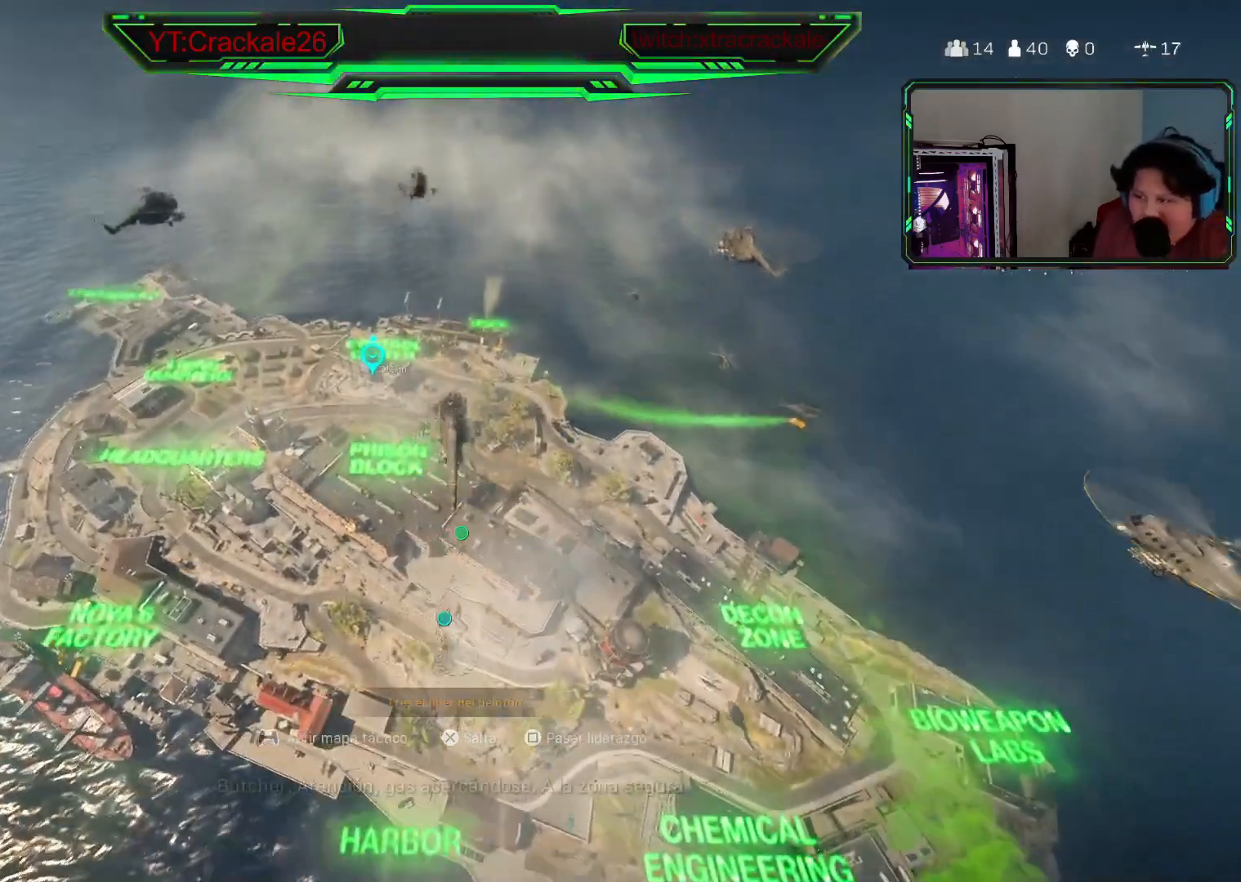
{"buttons": [], "left_stick": "up-right", "right_stick": "center", "events": []}
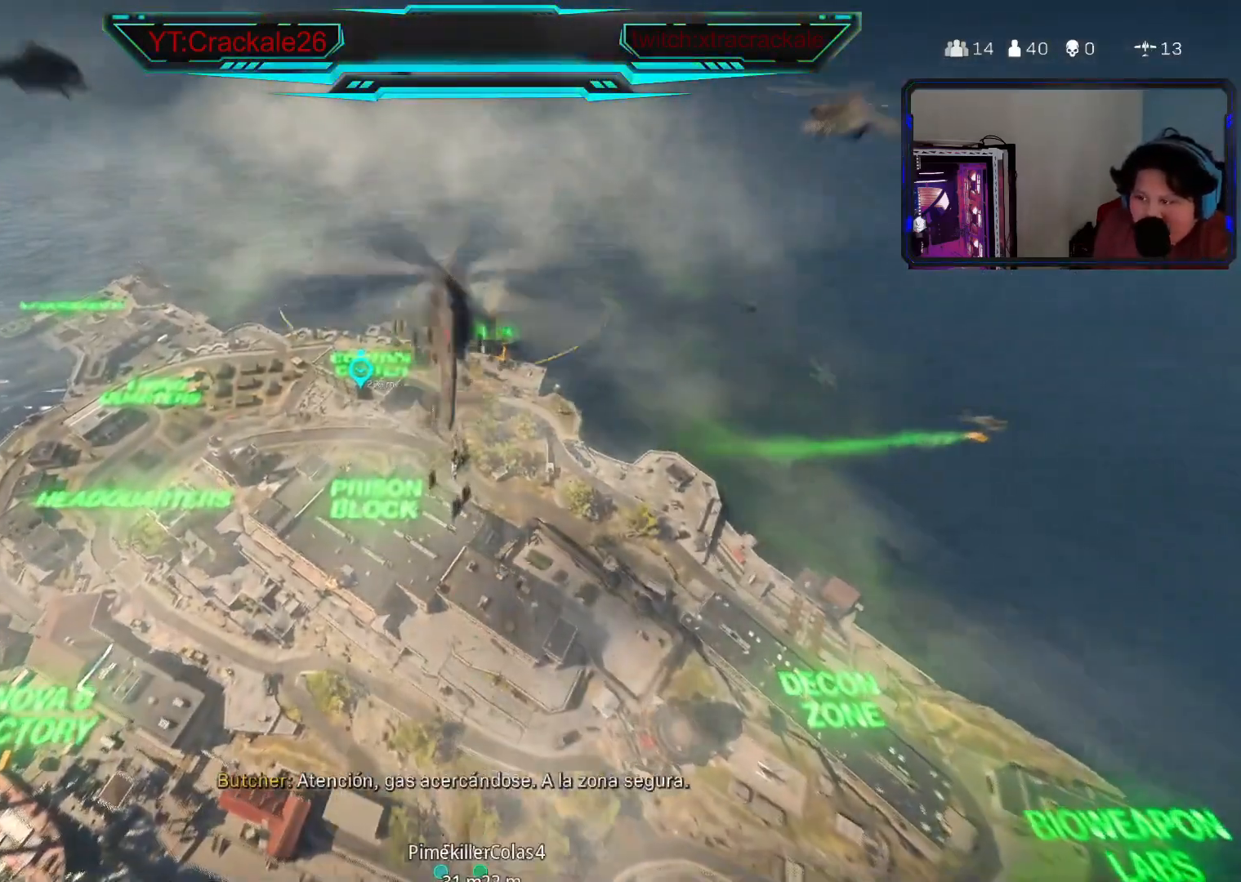
{"buttons": [], "left_stick": "up-right", "right_stick": "center", "events": [[167, "right_stick", "down"], [250, "right_stick", "center"]]}
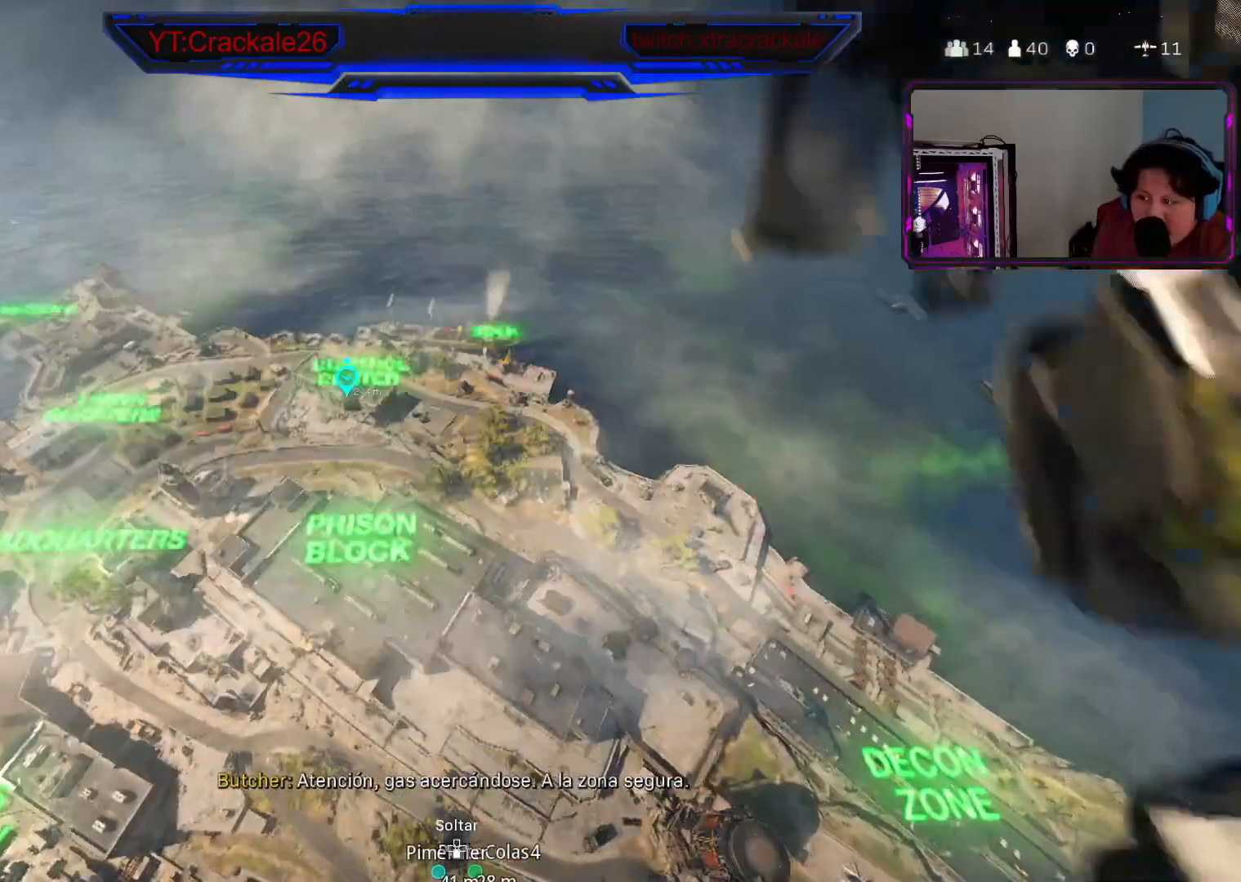
{"buttons": [], "left_stick": "up-right", "right_stick": "center", "events": [[17, "right_stick", "down-left"], [117, "right_stick", "center"], [333, "right_stick", "down"], [467, "right_stick", "center"]]}